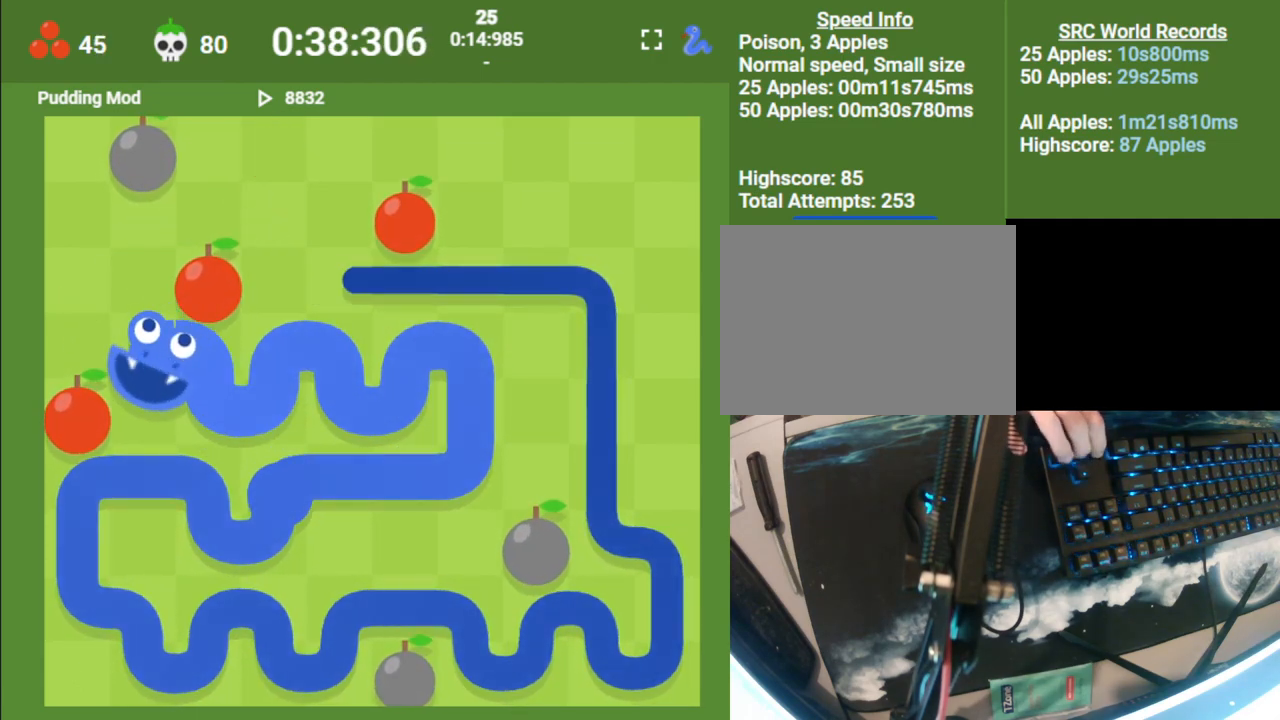
Gameplay with keyboard; each line is a JSON object with the keys held at the frame after it. "events" lists presses ("down") and releases ("up") of "down", "left", "right" and "up" between this image and that frame as [ms after this image, input, new state], when the widget could be followed in between. No other keys are recorded. Mouse input is not recorded.
{"keys": [], "events": [[83, "down", "up"], [83, "left", "down"], [183, "up", "down"], [250, "left", "up"], [450, "up", "up"]]}
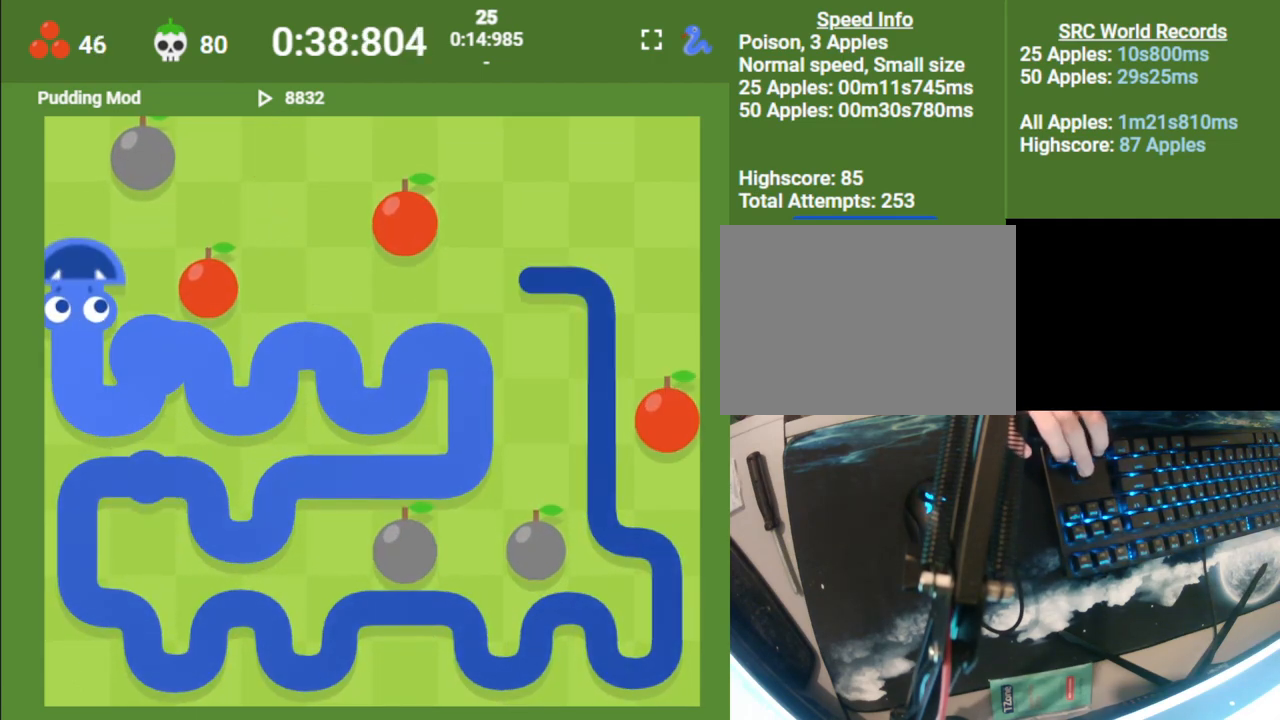
{"keys": ["right", "up"], "events": [[133, "right", "down"], [217, "down", "down"], [267, "right", "up"], [350, "right", "down"], [367, "down", "up"], [500, "up", "down"]]}
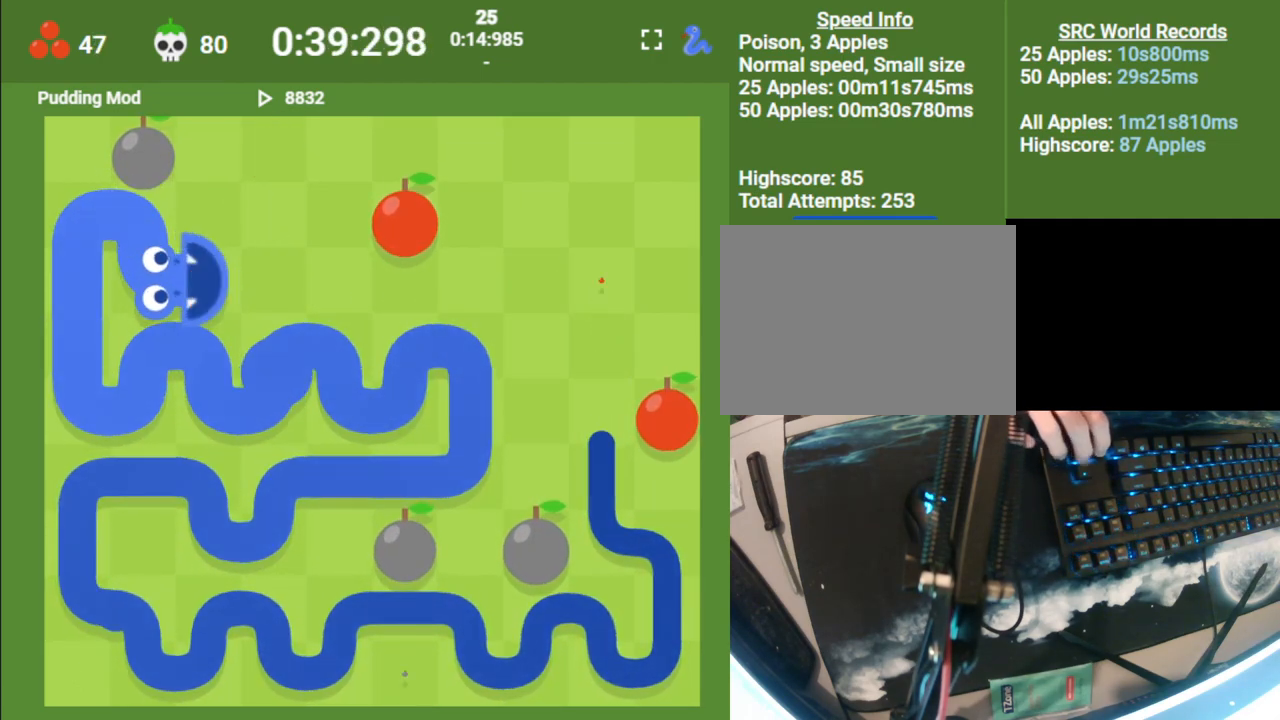
{"keys": ["down"], "events": [[33, "right", "up"], [167, "up", "up"], [317, "right", "down"], [417, "down", "down"], [467, "right", "up"]]}
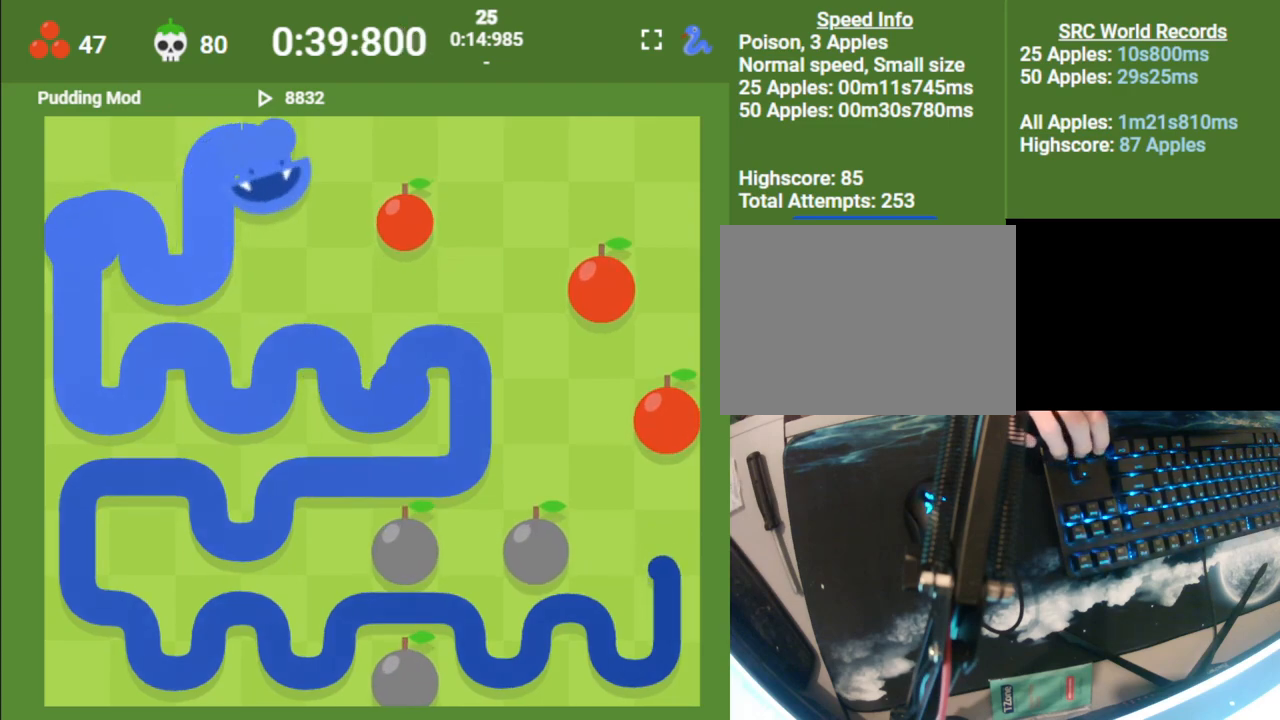
{"keys": [], "events": [[67, "down", "up"], [250, "right", "down"], [333, "up", "down"], [383, "right", "up"], [500, "up", "up"]]}
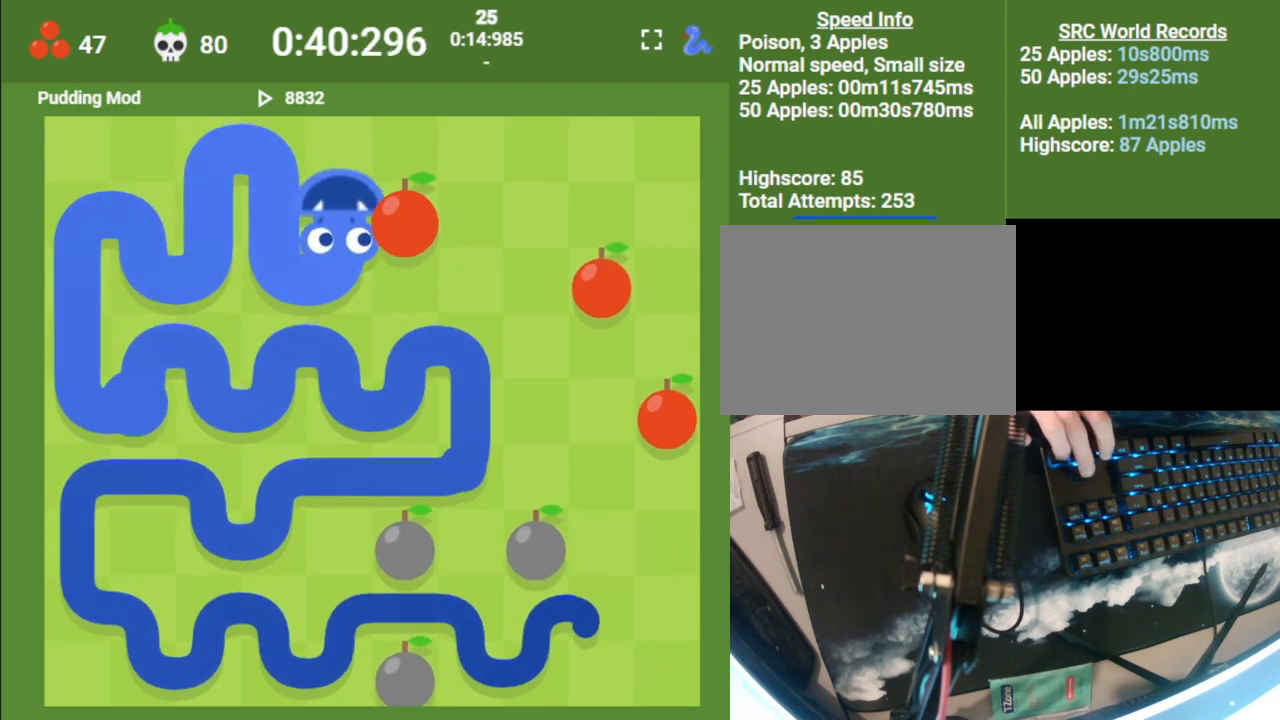
{"keys": [], "events": [[133, "right", "down"], [200, "down", "down"], [283, "right", "up"], [383, "down", "up"]]}
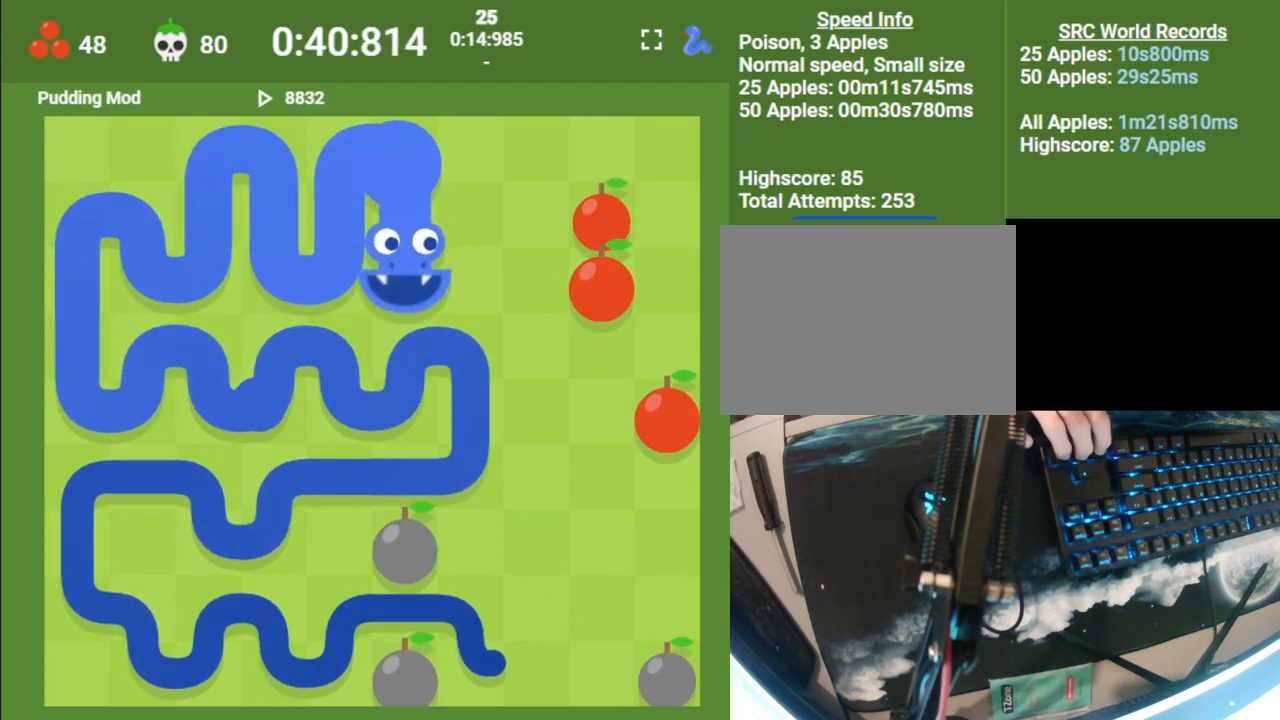
{"keys": ["right"], "events": [[33, "right", "down"], [100, "up", "down"], [167, "right", "up"], [267, "up", "up"], [450, "right", "down"]]}
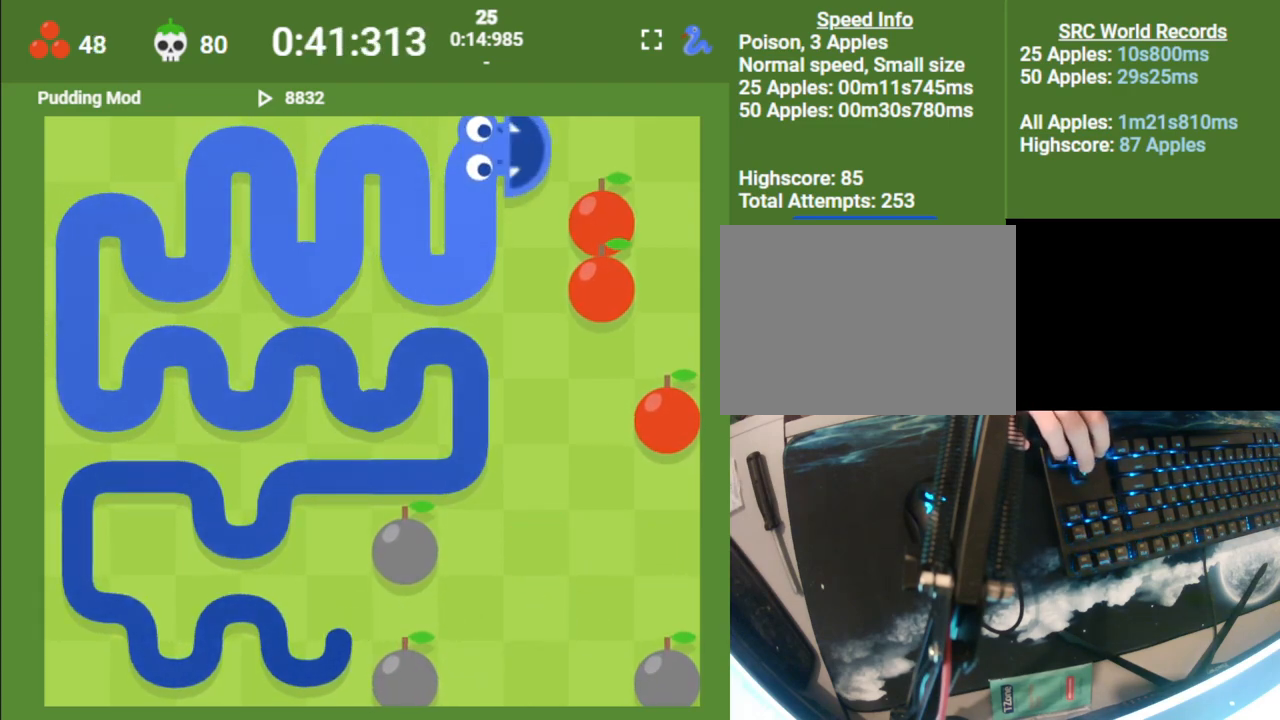
{"keys": ["left"], "events": [[133, "right", "up"], [333, "down", "down"], [417, "left", "down"], [450, "down", "up"]]}
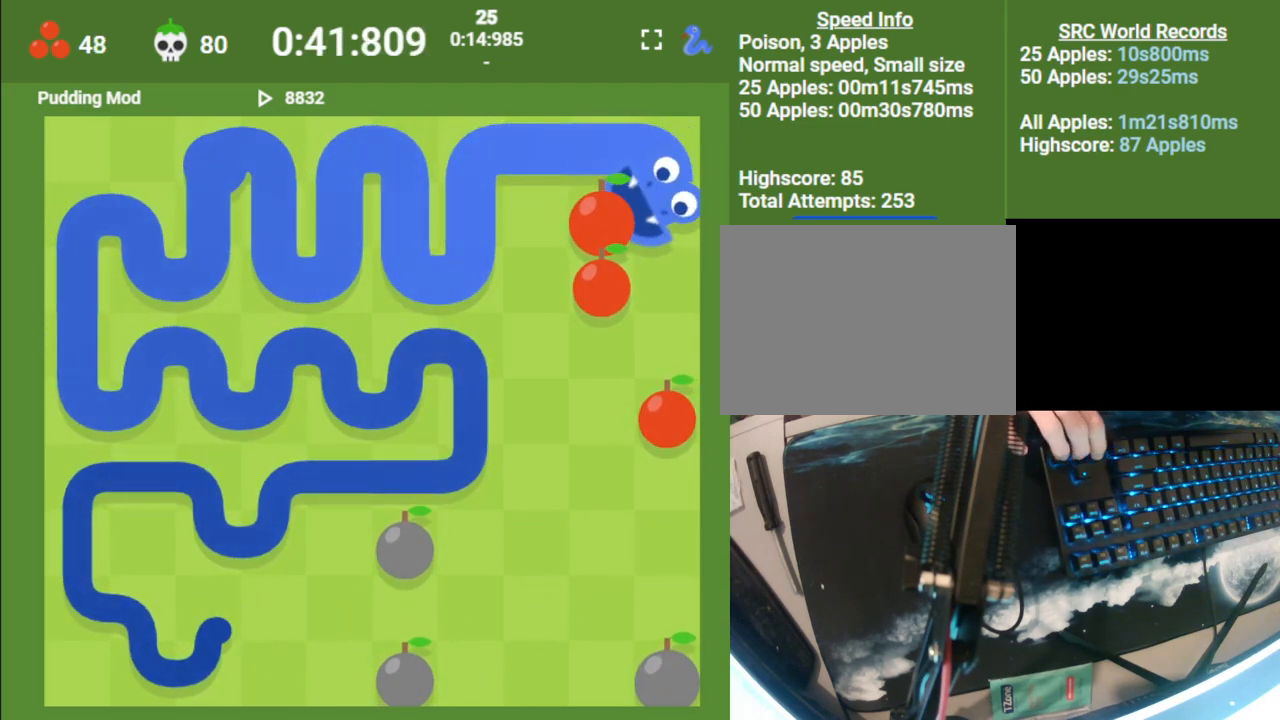
{"keys": [], "events": [[67, "left", "up"], [233, "down", "down"], [300, "right", "down"], [367, "down", "up"], [483, "right", "up"]]}
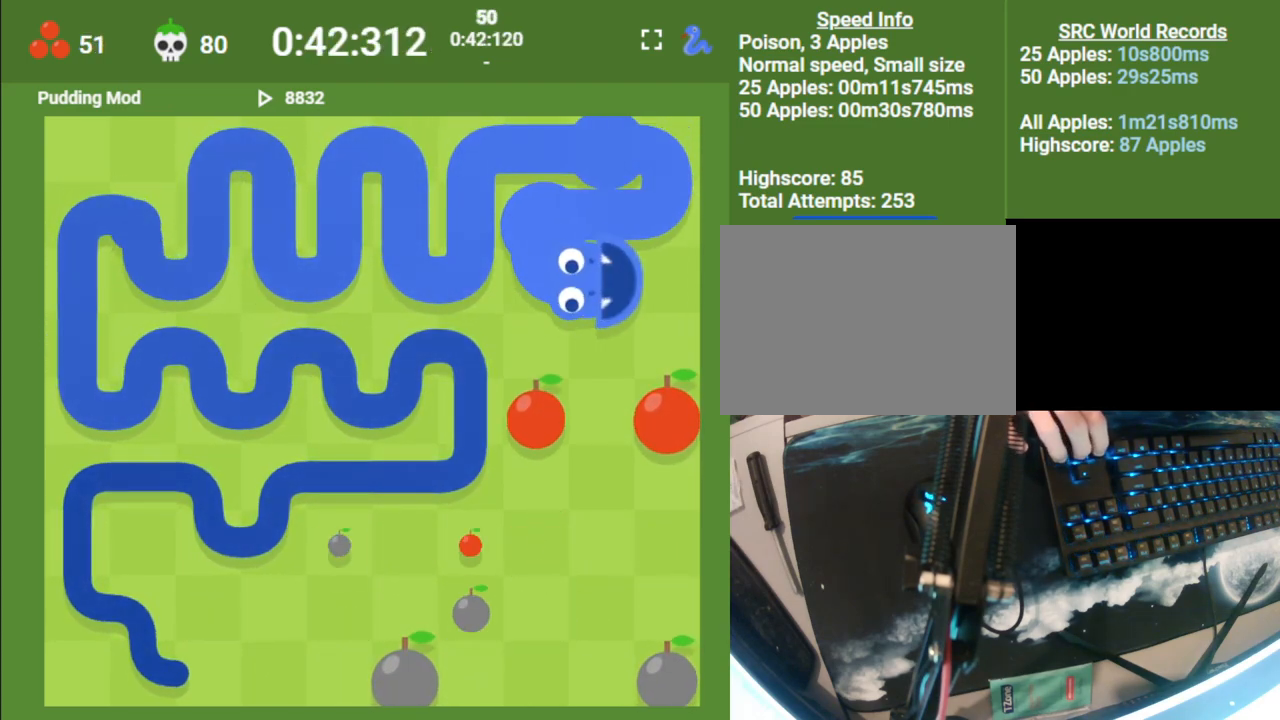
{"keys": [], "events": [[150, "down", "down"], [217, "left", "down"], [267, "down", "up"], [383, "left", "up"]]}
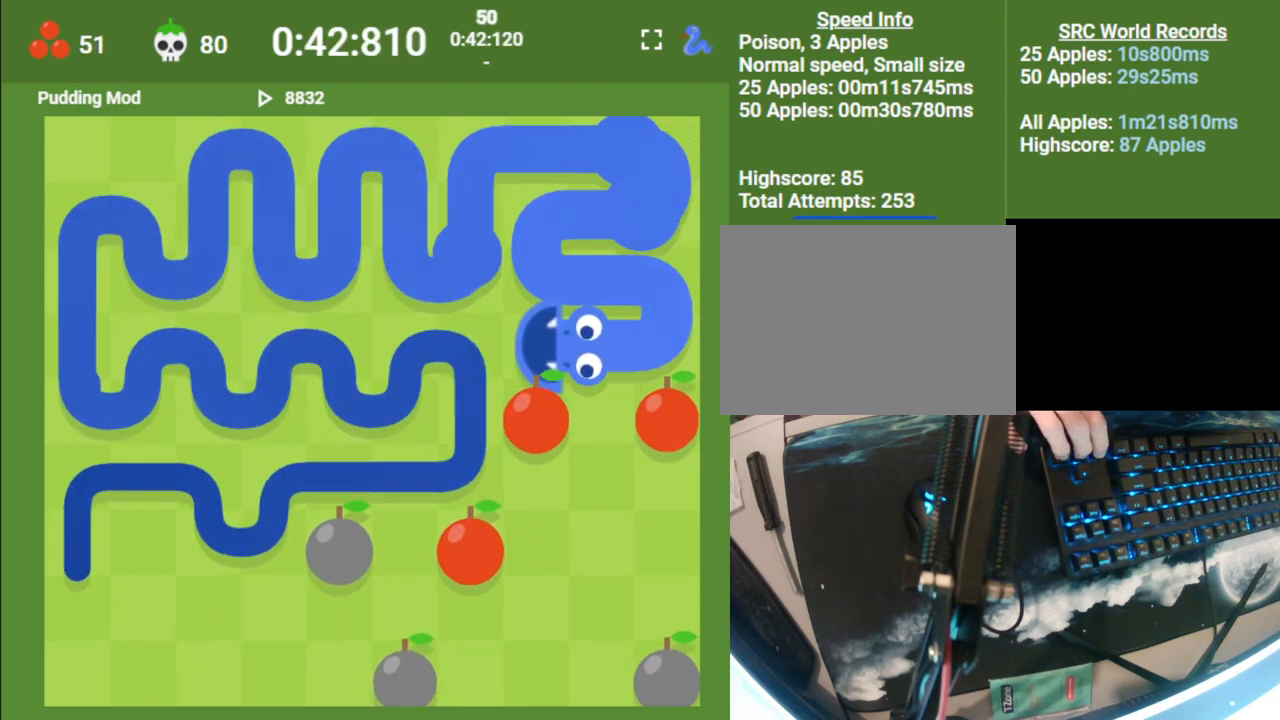
{"keys": ["down"], "events": [[50, "down", "down"], [117, "right", "down"], [167, "down", "up"], [317, "right", "up"], [450, "down", "down"]]}
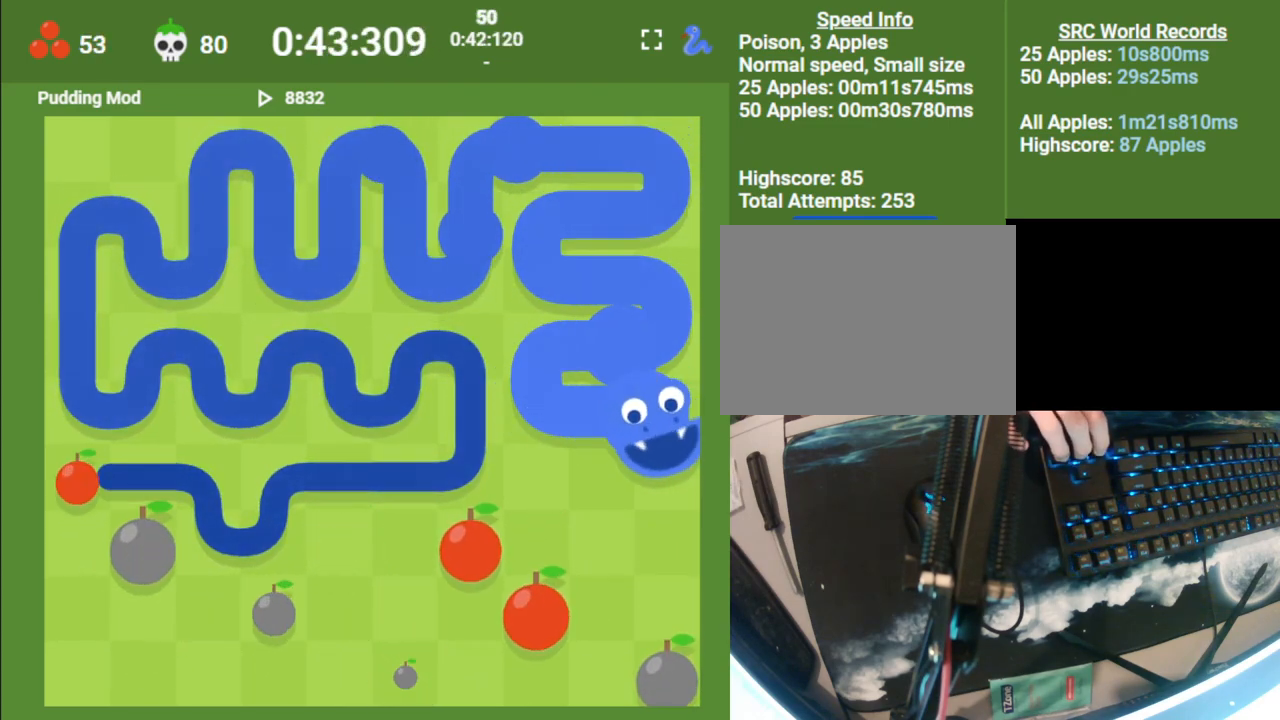
{"keys": ["right"], "events": [[17, "left", "down"], [83, "down", "up"], [167, "left", "up"], [367, "down", "down"], [433, "right", "down"], [500, "down", "up"]]}
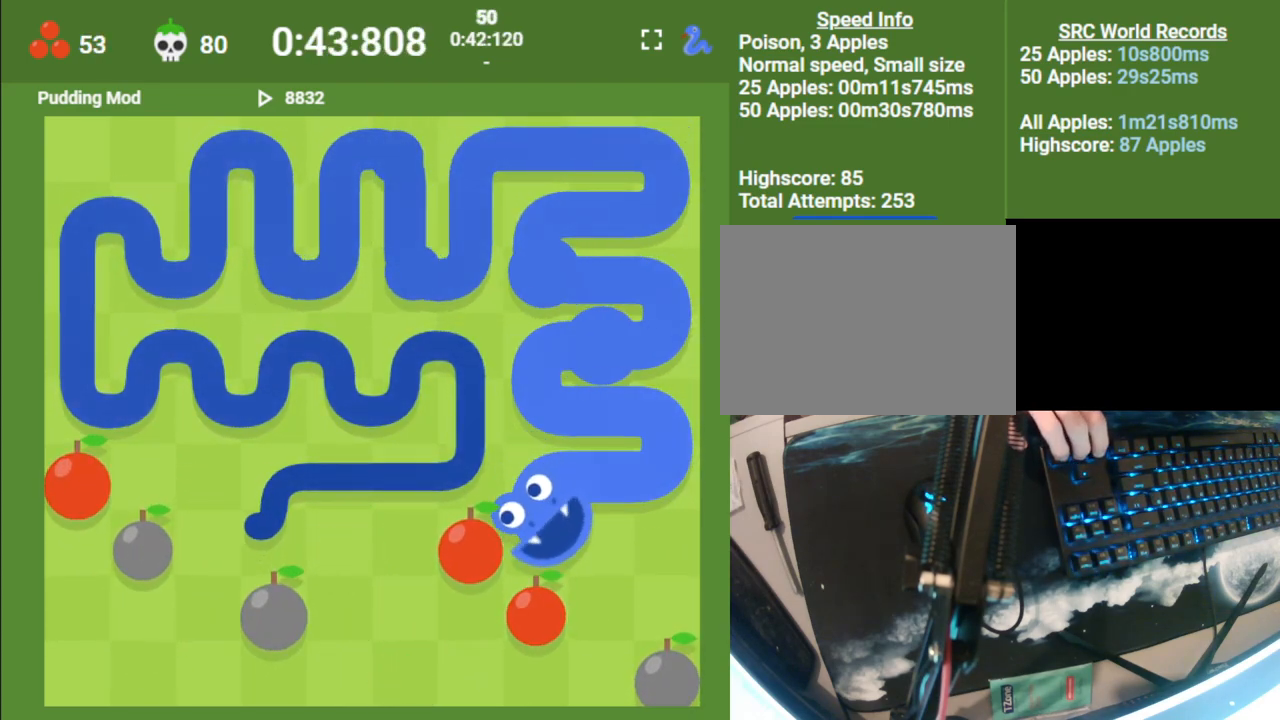
{"keys": ["left"], "events": [[133, "right", "up"], [283, "down", "down"], [350, "left", "down"], [433, "down", "up"]]}
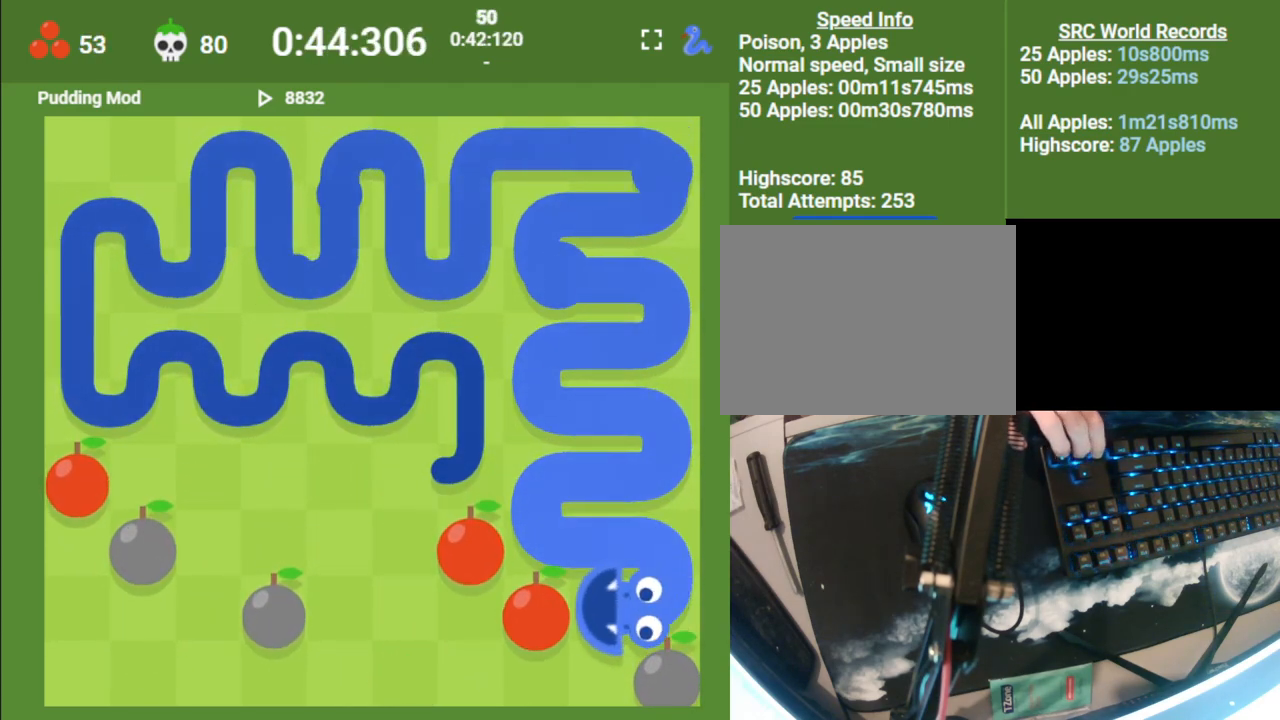
{"keys": ["up"], "events": [[33, "left", "up"], [233, "down", "down"], [317, "down", "up"], [333, "left", "down"], [450, "up", "down"], [483, "left", "up"]]}
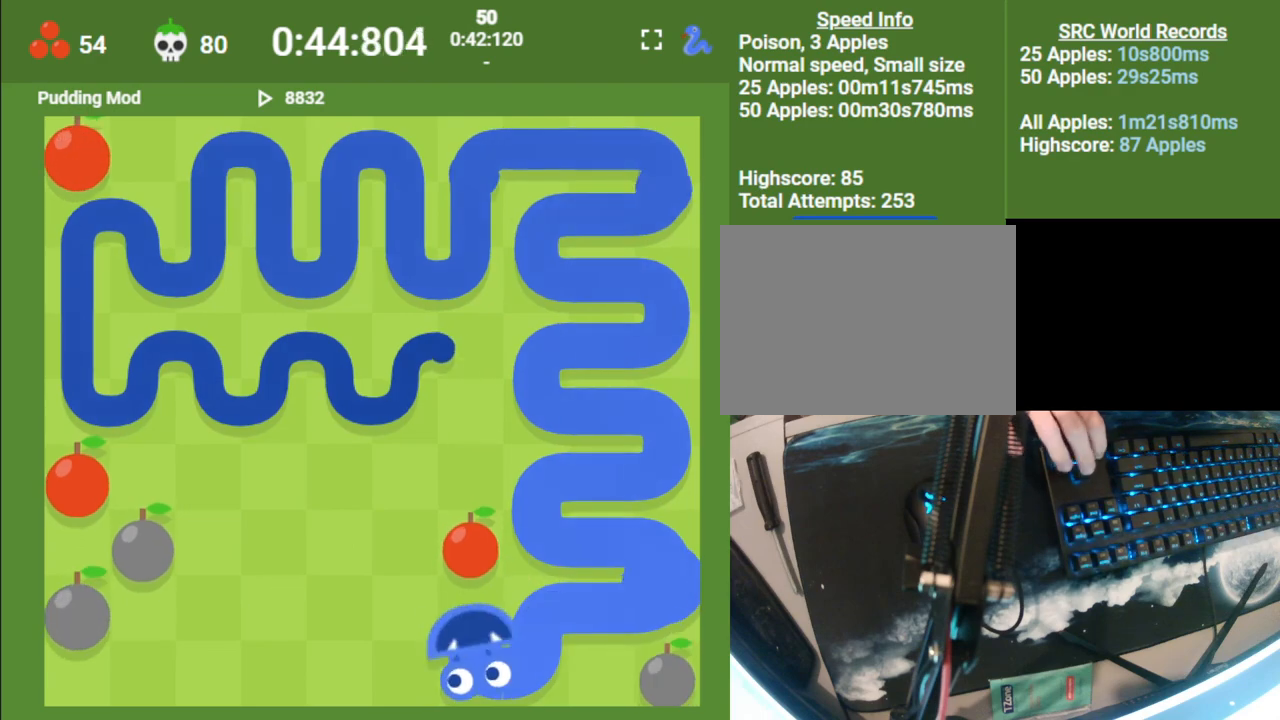
{"keys": ["left"], "events": [[83, "left", "down"], [83, "up", "up"], [200, "down", "down"], [250, "left", "up"], [333, "left", "down"], [383, "down", "up"]]}
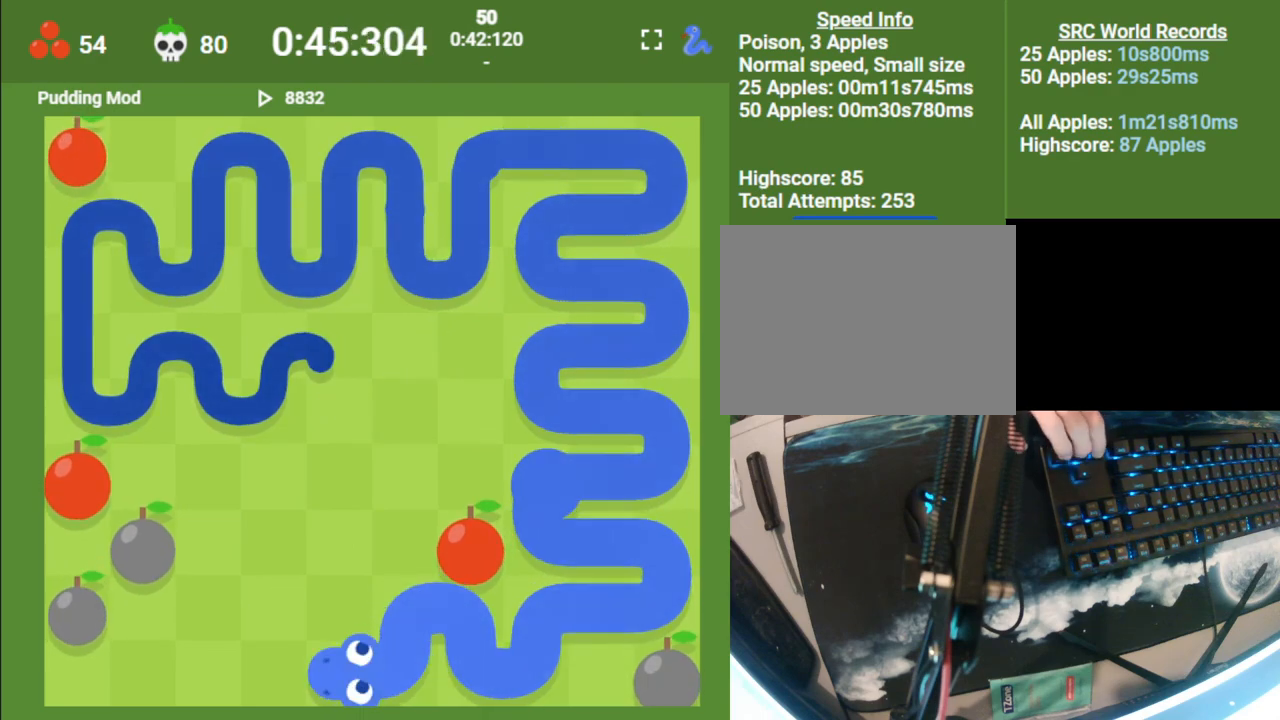
{"keys": [], "events": [[100, "left", "up"], [283, "up", "down"], [467, "up", "up"]]}
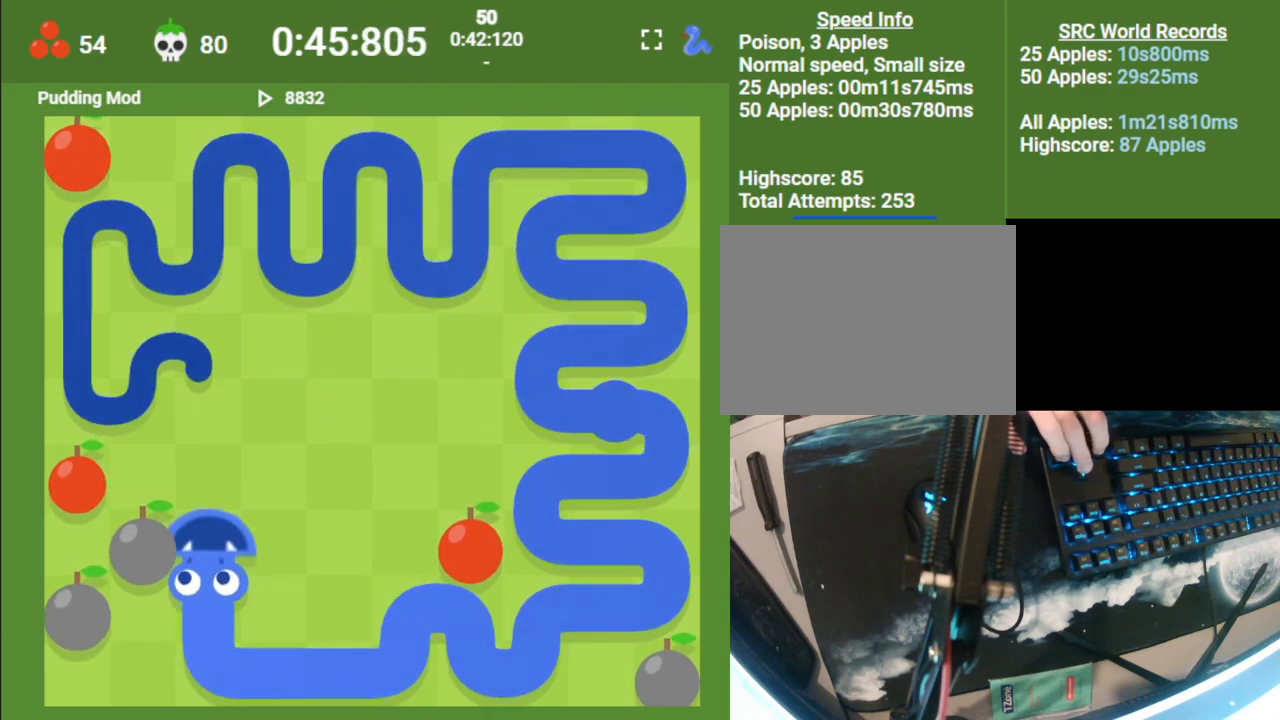
{"keys": [], "events": [[183, "right", "down"], [367, "right", "up"]]}
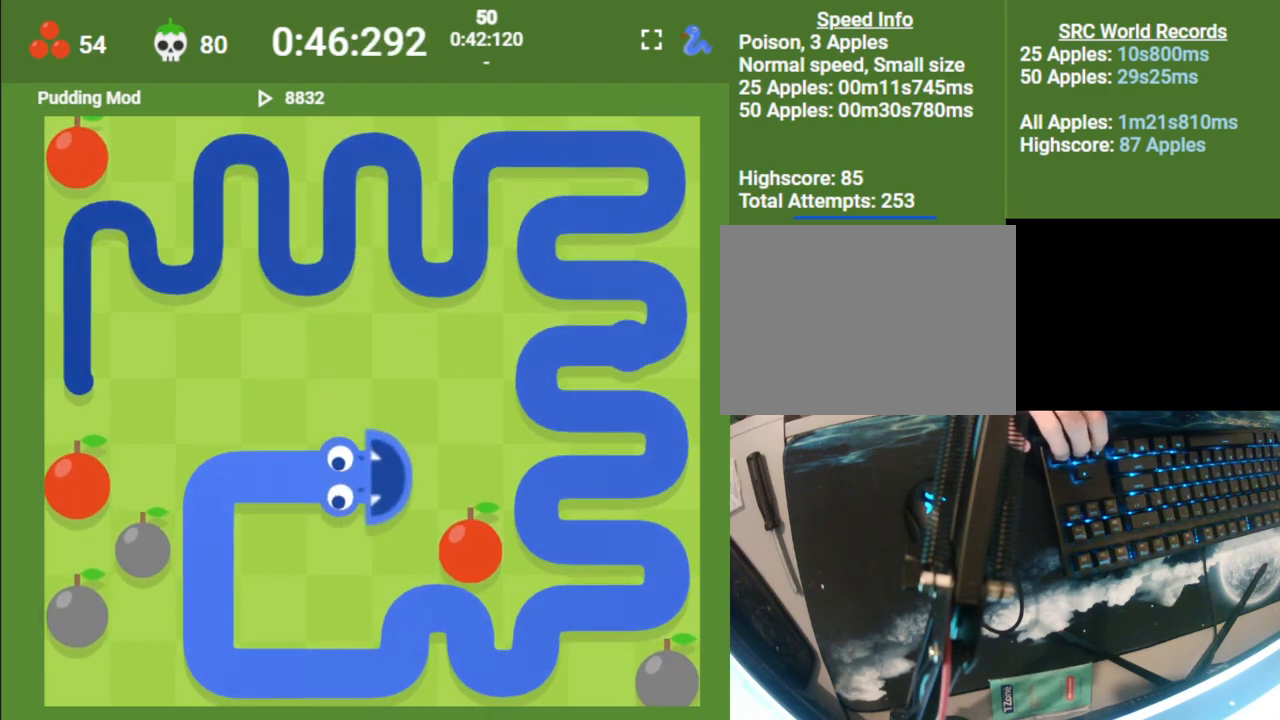
{"keys": ["up"], "events": [[117, "down", "down"], [167, "right", "down"], [200, "down", "up"], [333, "up", "down"], [367, "right", "up"]]}
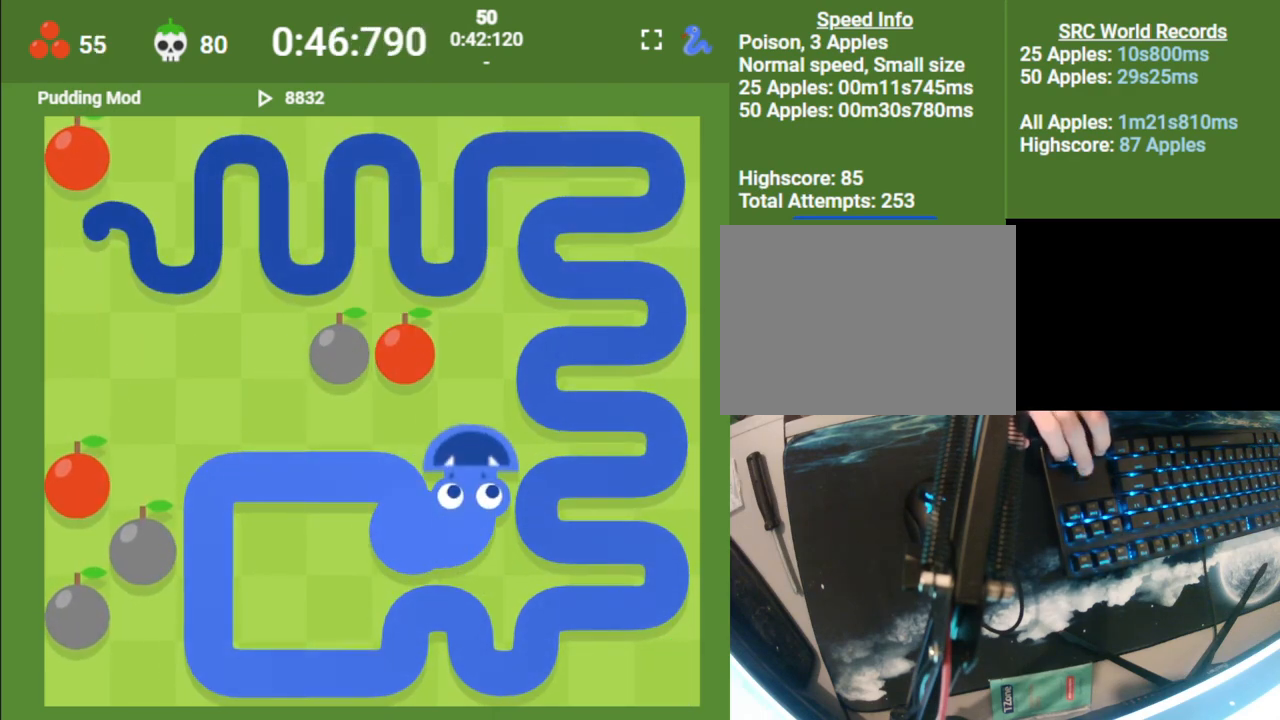
{"keys": ["left"], "events": [[33, "up", "up"], [233, "left", "down"], [317, "down", "down"], [367, "left", "up"], [450, "left", "down"], [500, "down", "up"]]}
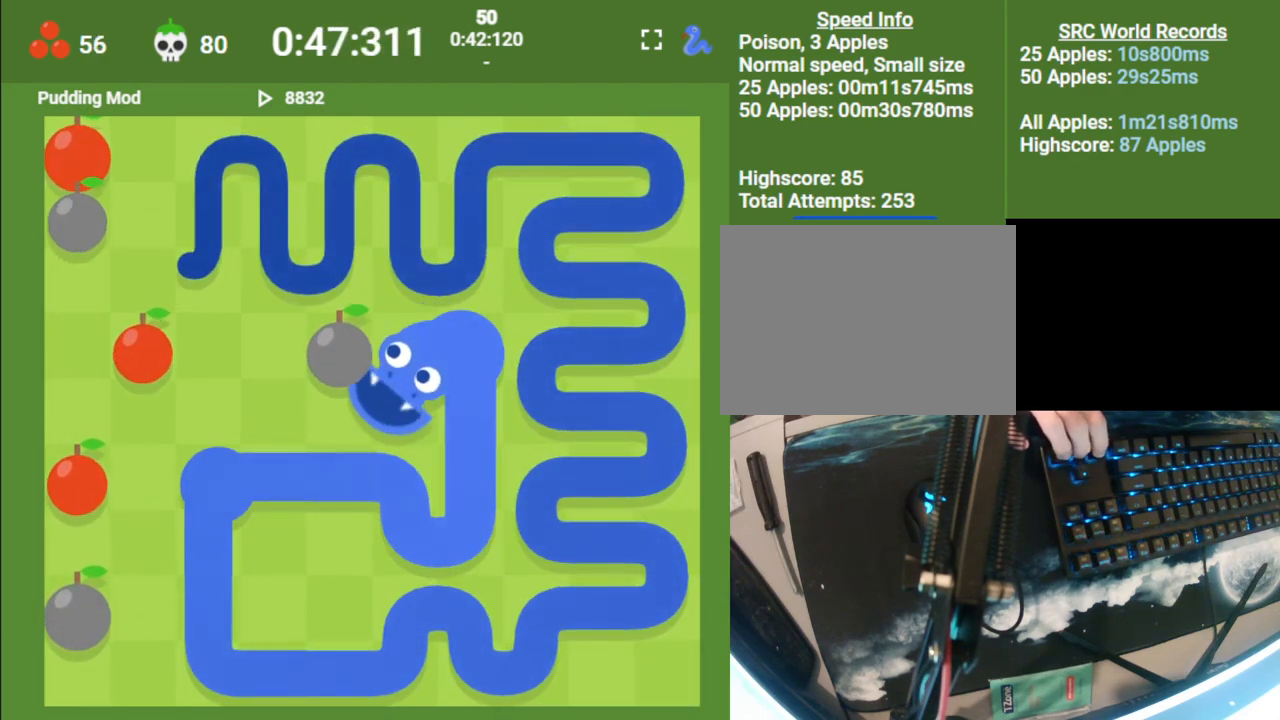
{"keys": ["left"], "events": [[150, "left", "up"], [333, "up", "down"], [417, "left", "down"], [417, "up", "up"]]}
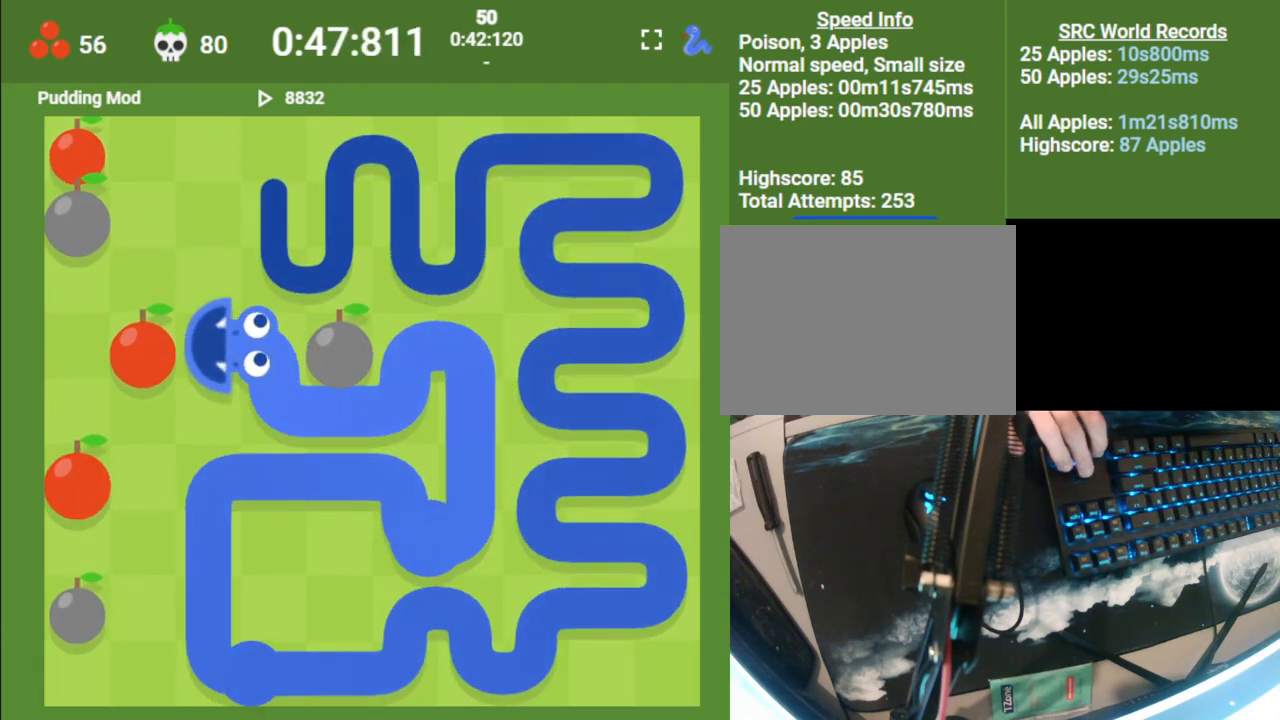
{"keys": ["left"], "events": [[50, "down", "down"], [117, "left", "up"], [167, "left", "down"], [200, "down", "up"], [283, "down", "down"], [333, "left", "up"], [417, "down", "up"], [417, "left", "down"]]}
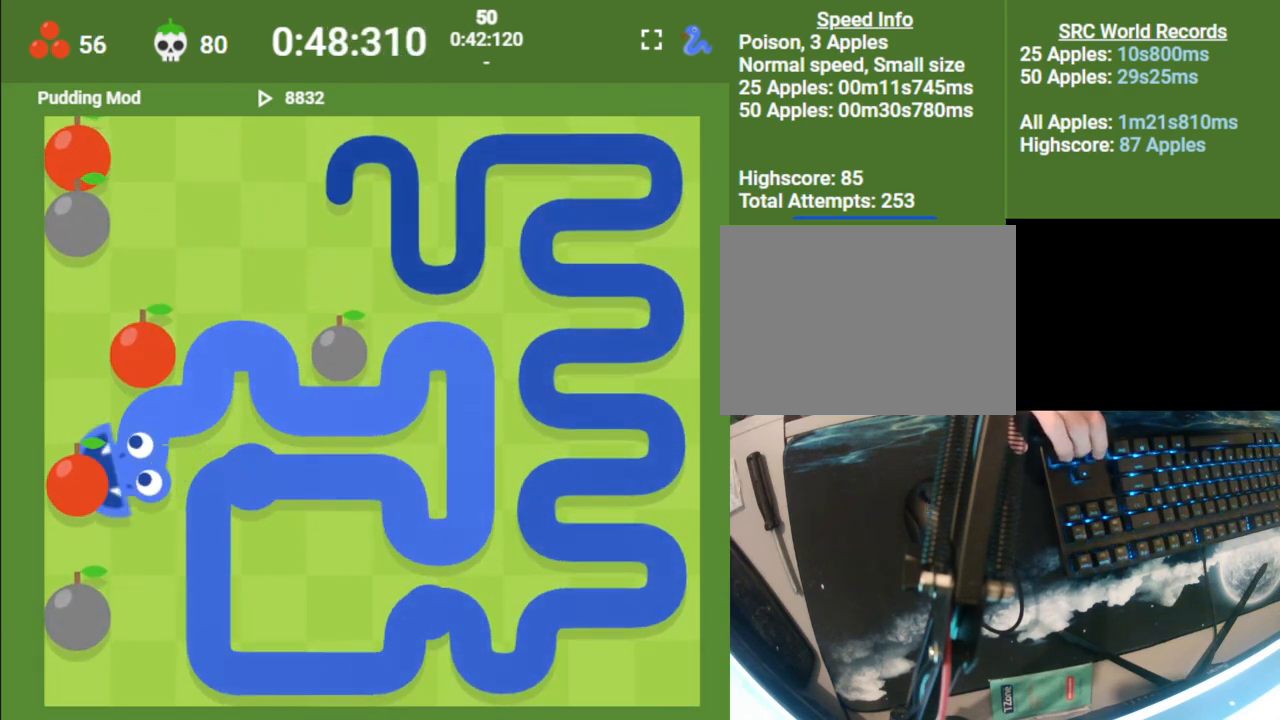
{"keys": ["right", "up"], "events": [[83, "up", "down"], [133, "left", "up"], [233, "up", "up"], [383, "right", "down"], [467, "up", "down"]]}
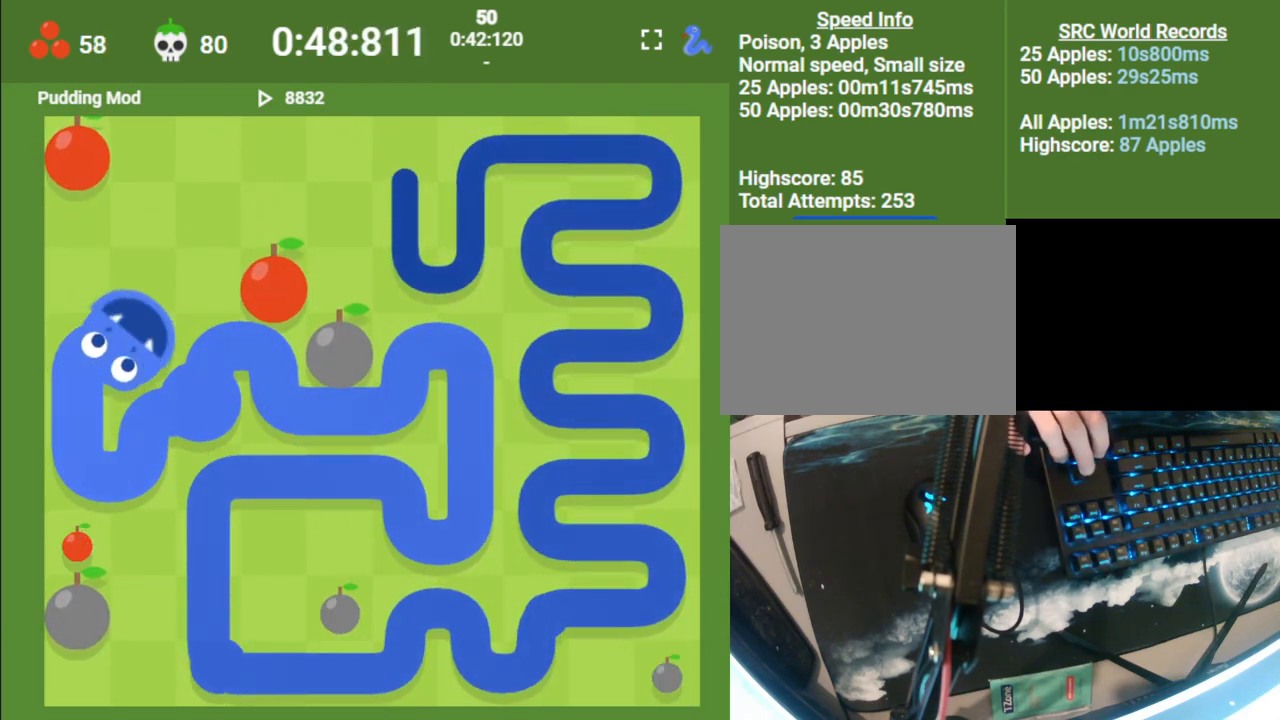
{"keys": ["down", "right"], "events": [[17, "right", "up"], [133, "up", "up"], [383, "right", "down"], [467, "down", "down"]]}
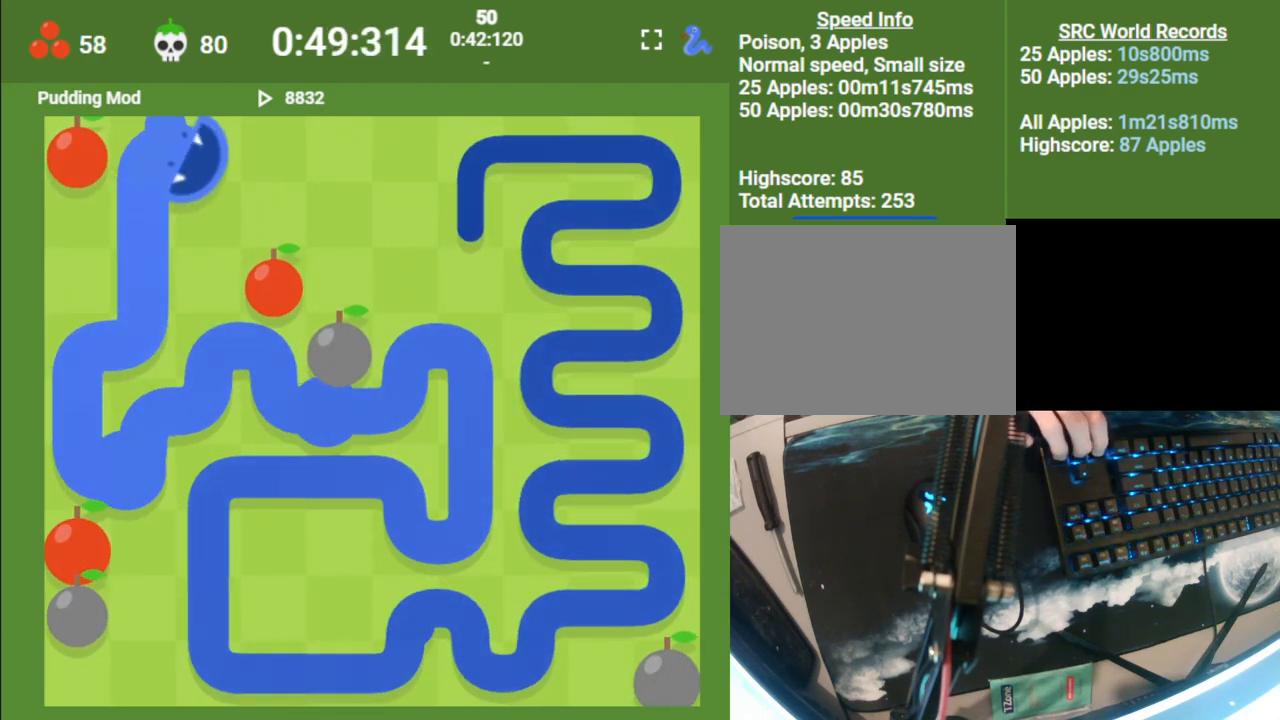
{"keys": ["up"], "events": [[17, "right", "up"], [100, "down", "up"], [267, "right", "down"], [333, "up", "down"], [383, "right", "up"]]}
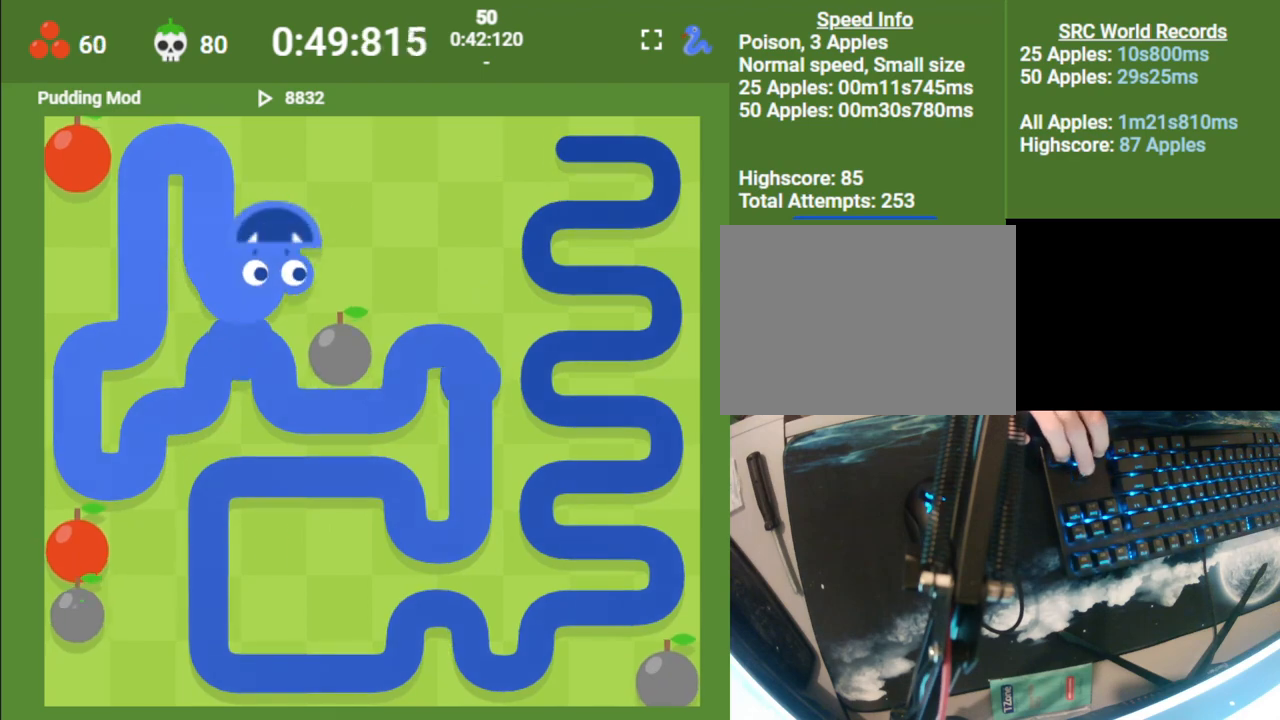
{"keys": [], "events": [[17, "up", "up"], [200, "right", "down"], [283, "down", "down"], [333, "right", "up"], [450, "down", "up"]]}
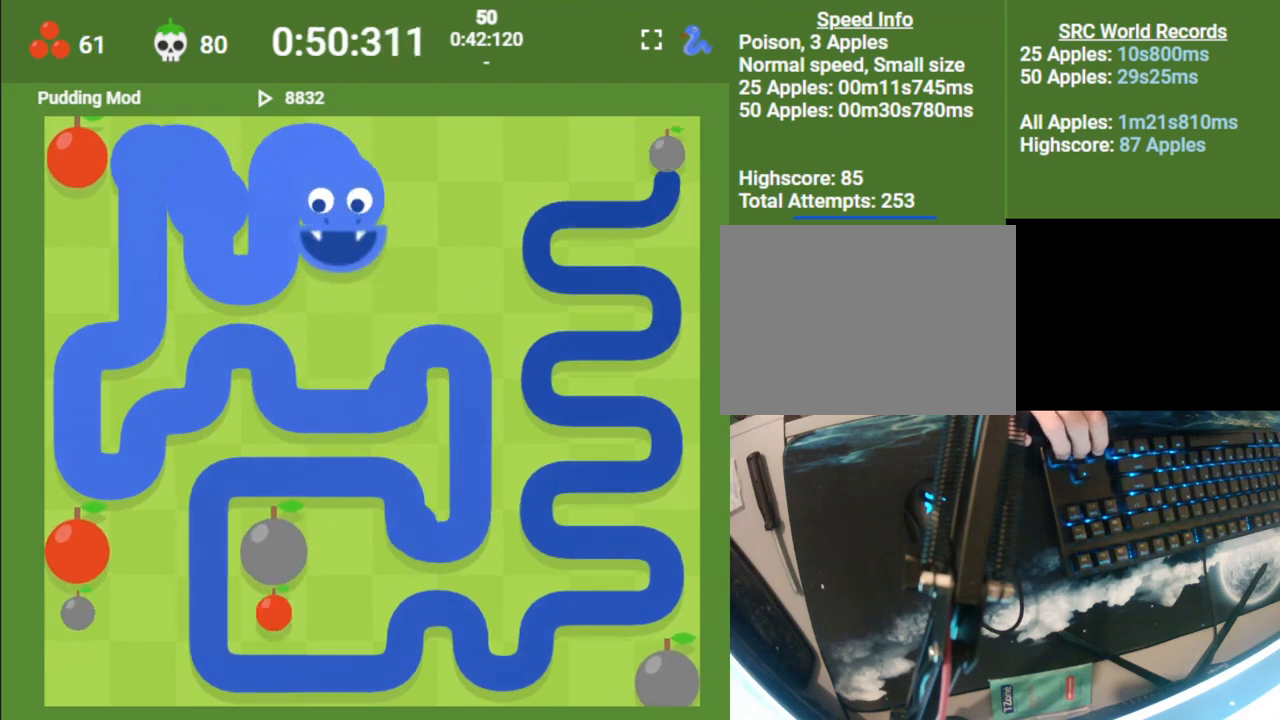
{"keys": ["left"], "events": [[133, "right", "down"], [233, "right", "up"], [400, "up", "down"], [467, "left", "down"], [500, "up", "up"]]}
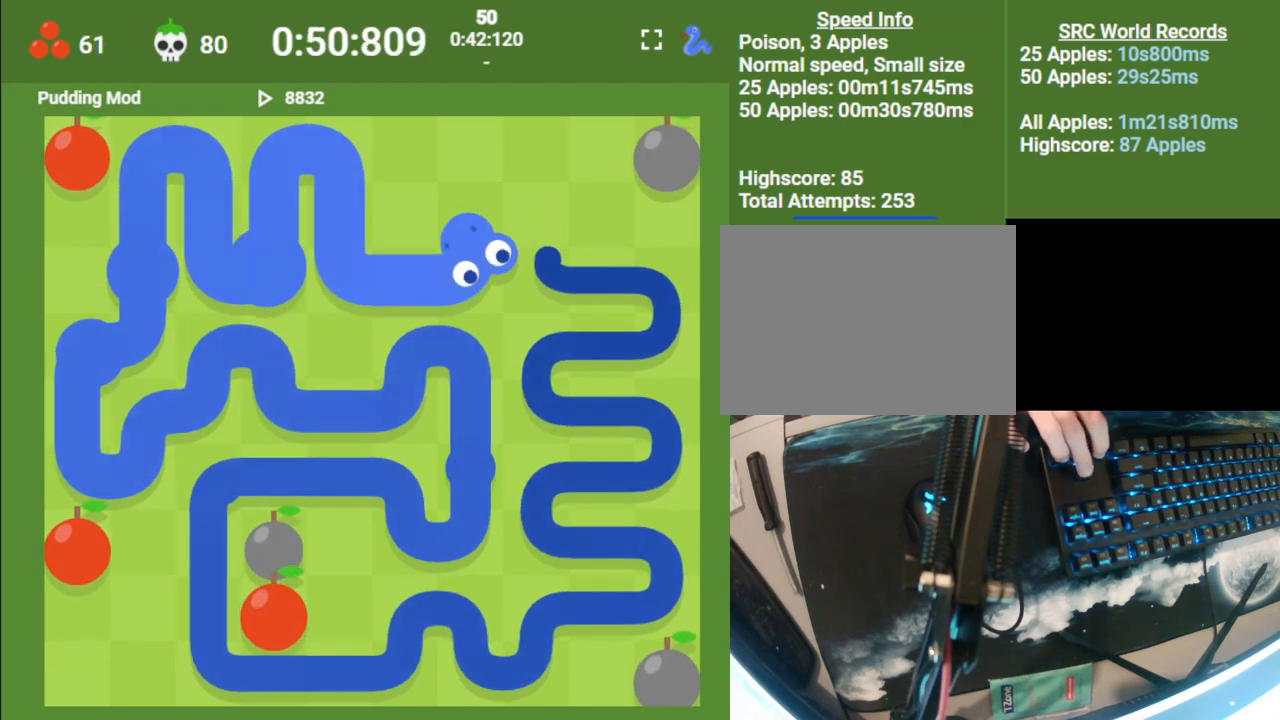
{"keys": [], "events": [[100, "up", "down"], [150, "left", "up"], [217, "right", "down"], [283, "up", "up"], [500, "right", "up"]]}
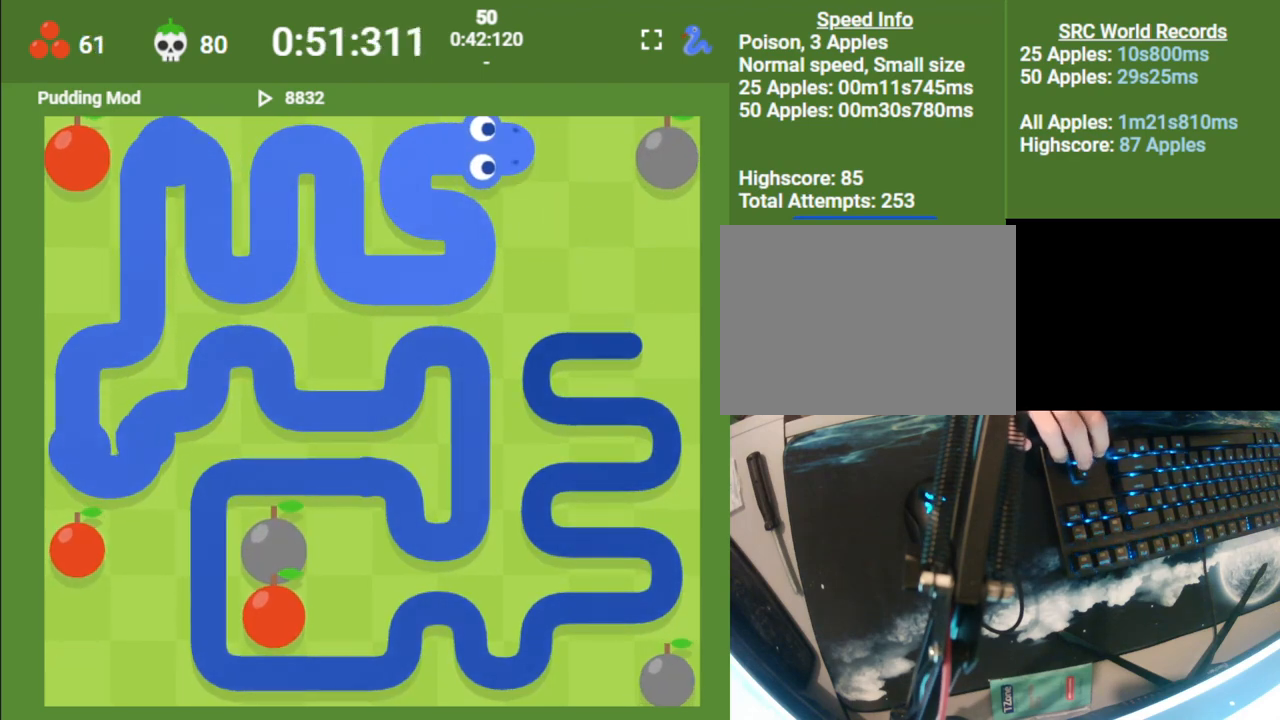
{"keys": ["down", "right"], "events": [[217, "down", "down"], [283, "left", "down"], [300, "down", "up"], [400, "down", "down"], [467, "left", "up"], [500, "right", "down"]]}
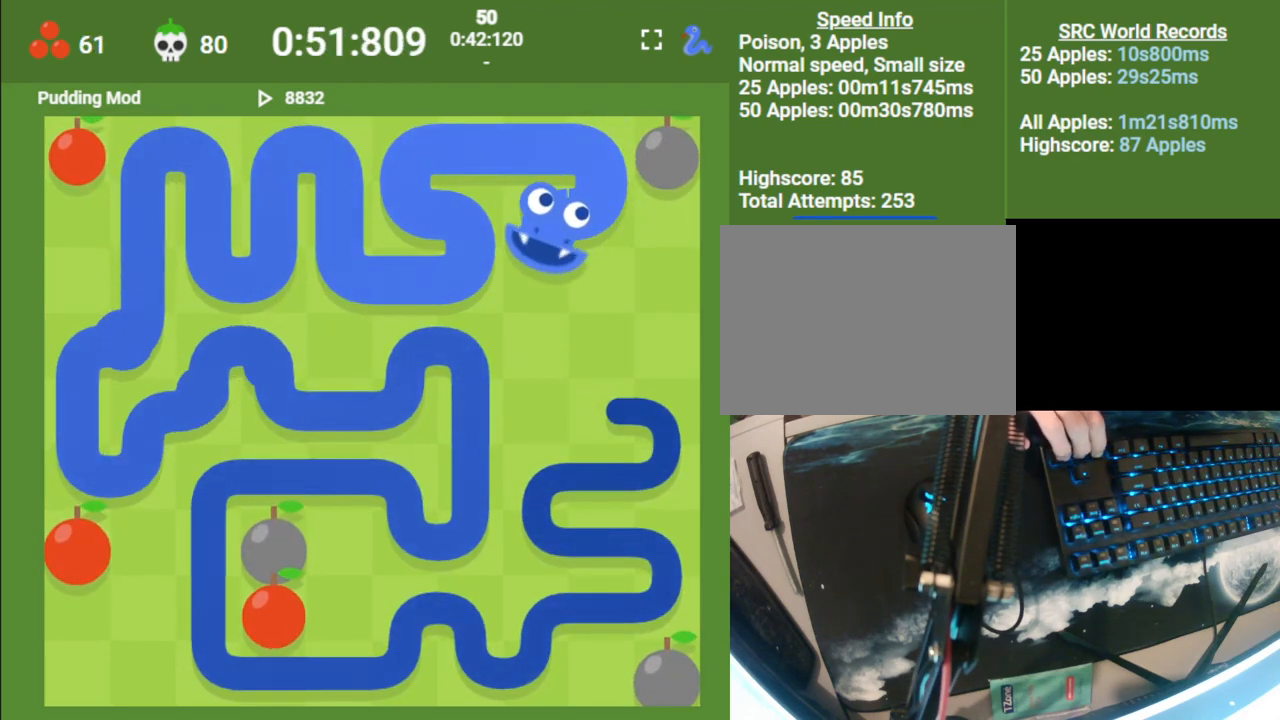
{"keys": ["left"], "events": [[50, "down", "up"], [200, "right", "up"], [350, "down", "down"], [417, "left", "down"], [467, "down", "up"]]}
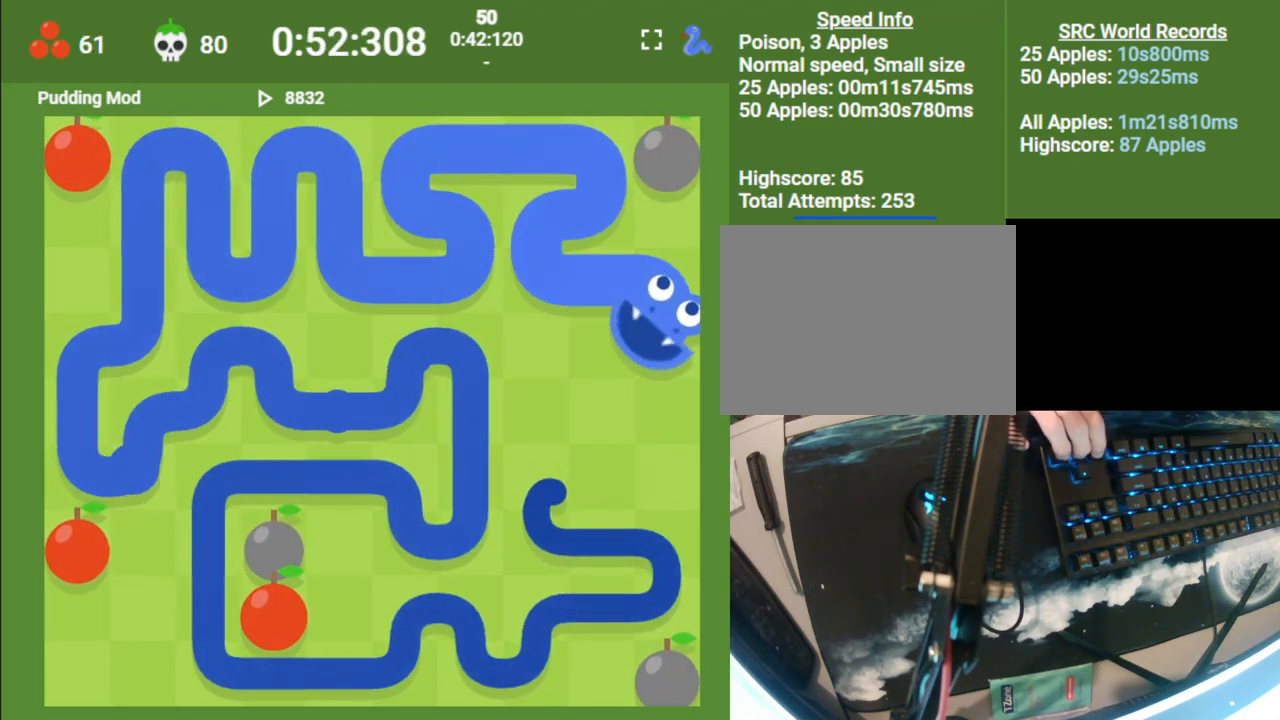
{"keys": [], "events": [[83, "left", "up"], [267, "down", "down"], [333, "right", "down"], [417, "down", "up"], [500, "right", "up"]]}